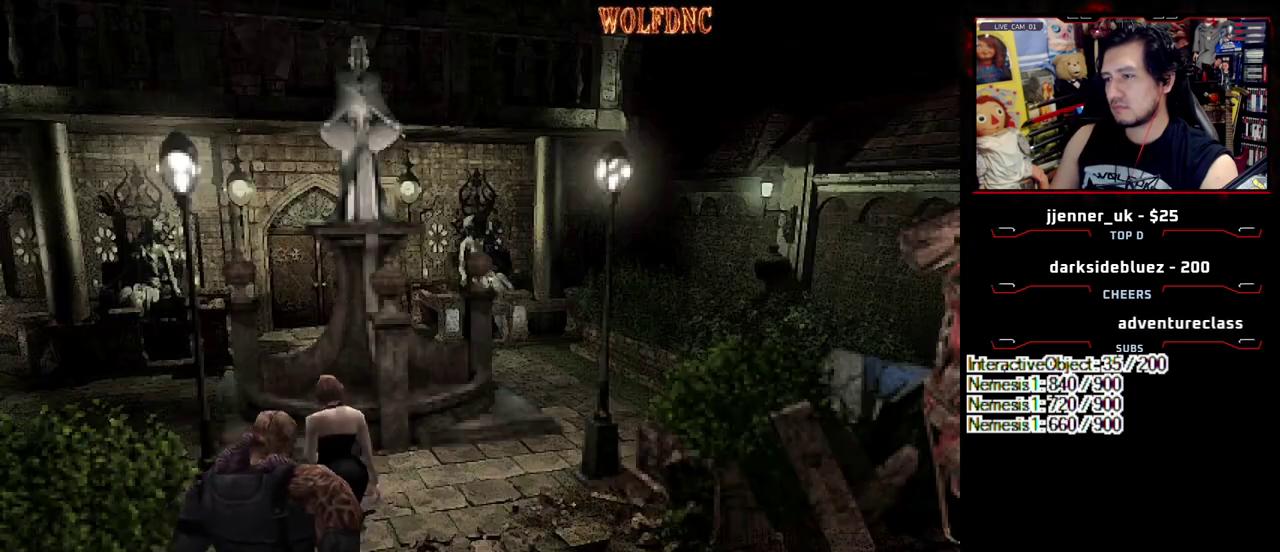
Gameplay with a controller (PlayStation layout); each line is a JSON object with the inputs held at the frame after it. "events" lists button and stick changes between this image and that frame as [ms after this image, input, new state], when the widget could be followed in between. Not read: L3 R3.
{"buttons": ["DPAD_UP"], "events": [[17, "DPAD_RIGHT", "up"], [17, "DPAD_UP", "up"], [67, "SQUARE", "up"], [483, "DPAD_UP", "down"]]}
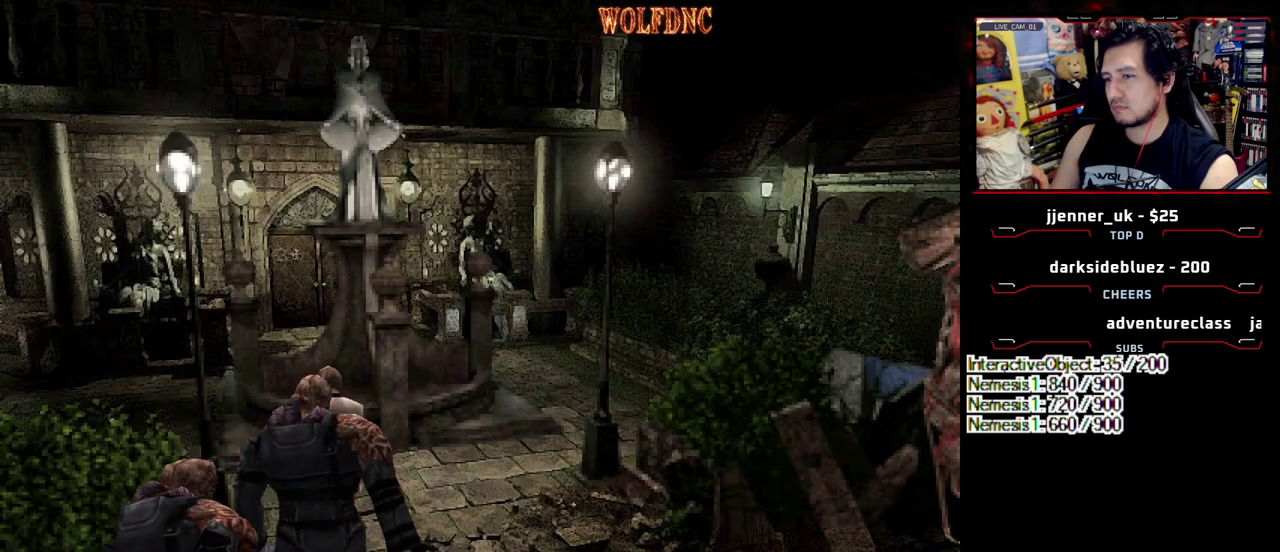
{"buttons": [], "events": [[33, "SQUARE", "down"], [83, "DPAD_LEFT", "down"], [217, "DPAD_LEFT", "up"], [267, "DPAD_UP", "up"], [267, "SQUARE", "up"]]}
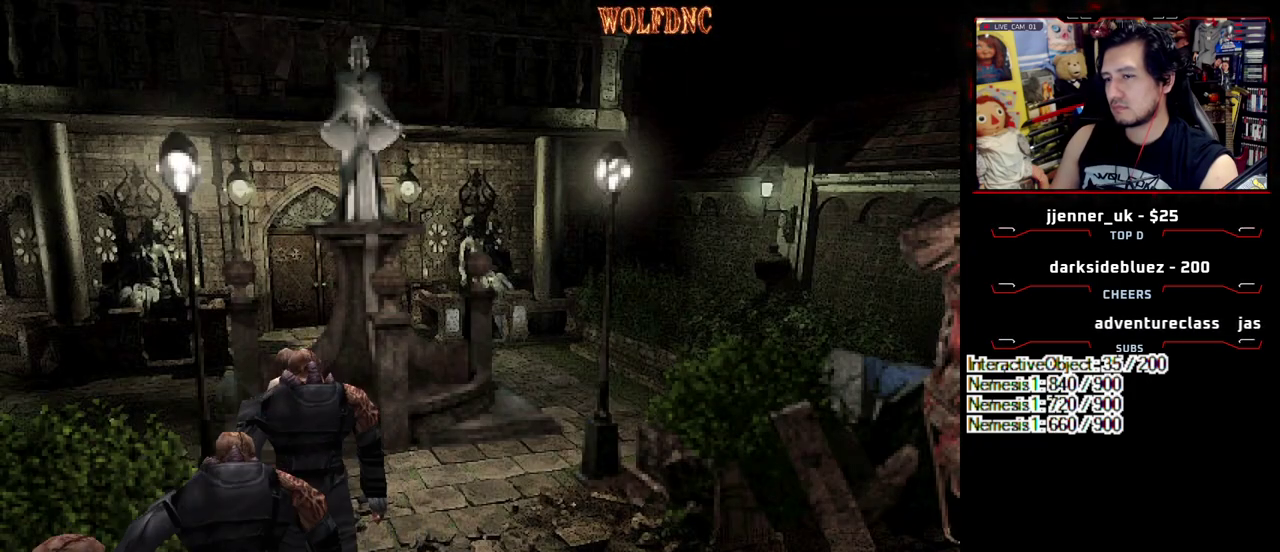
{"buttons": ["SQUARE", "DPAD_UP"], "events": [[233, "DPAD_UP", "down"], [283, "SQUARE", "down"], [333, "DPAD_LEFT", "down"], [467, "DPAD_LEFT", "up"]]}
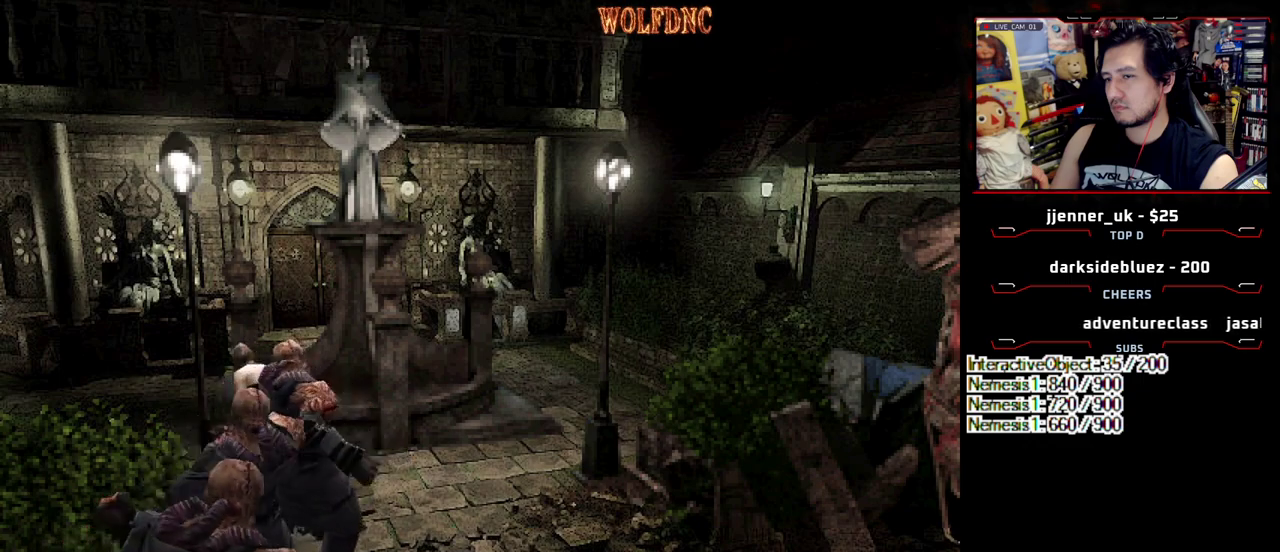
{"buttons": [], "events": [[17, "DPAD_UP", "up"], [17, "SQUARE", "up"], [150, "DPAD_UP", "down"], [200, "SQUARE", "down"], [383, "DPAD_UP", "up"], [433, "SQUARE", "up"]]}
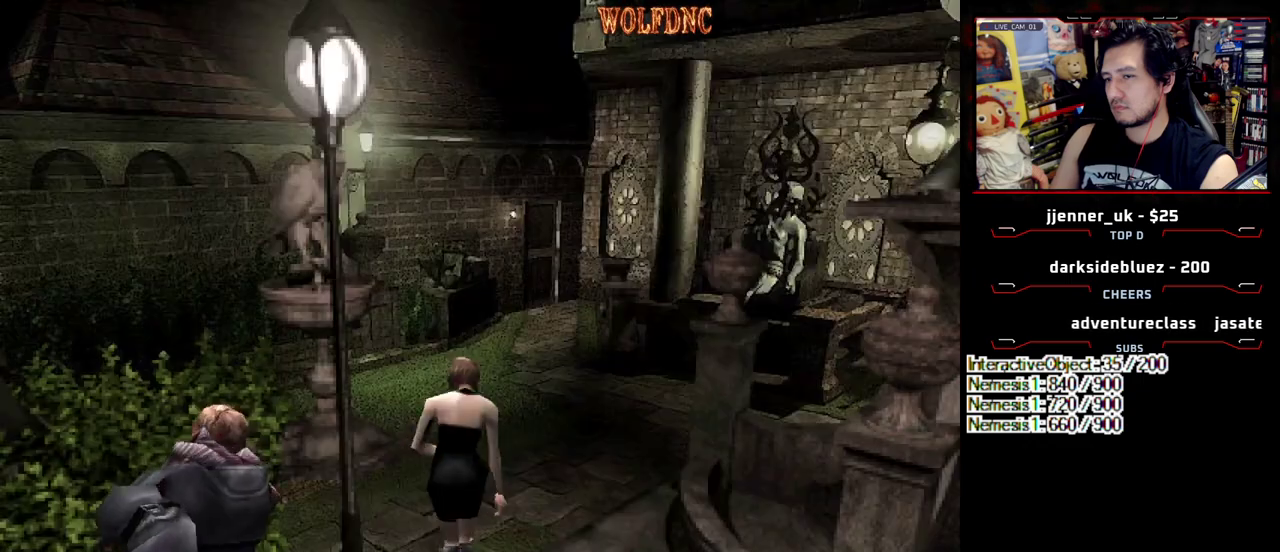
{"buttons": [], "events": []}
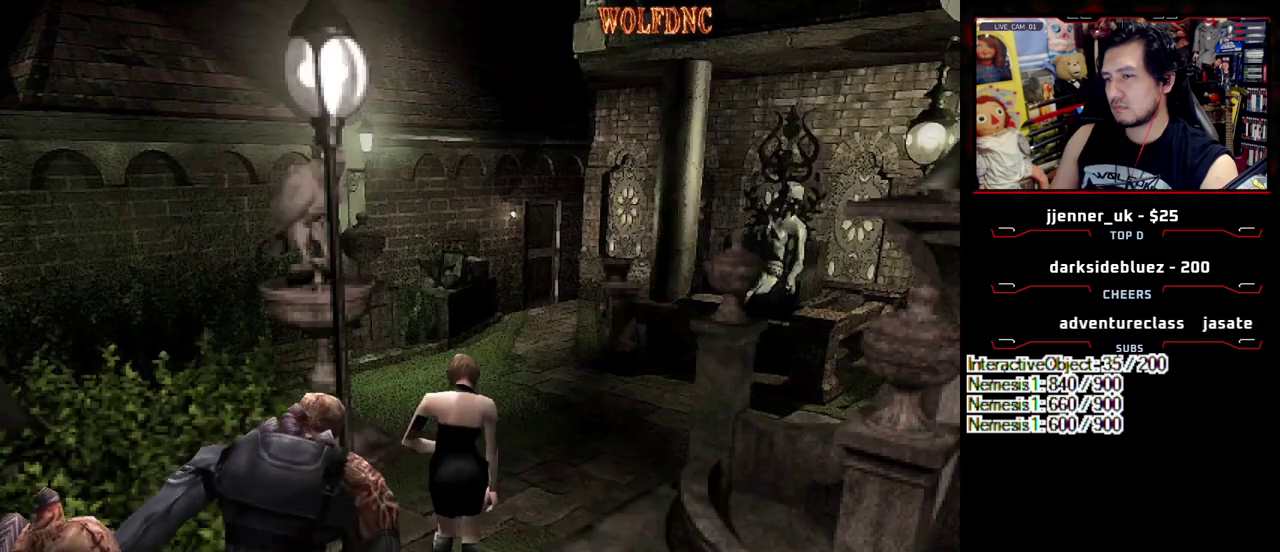
{"buttons": ["SQUARE", "DPAD_UP"], "events": [[467, "DPAD_UP", "down"], [467, "SQUARE", "down"]]}
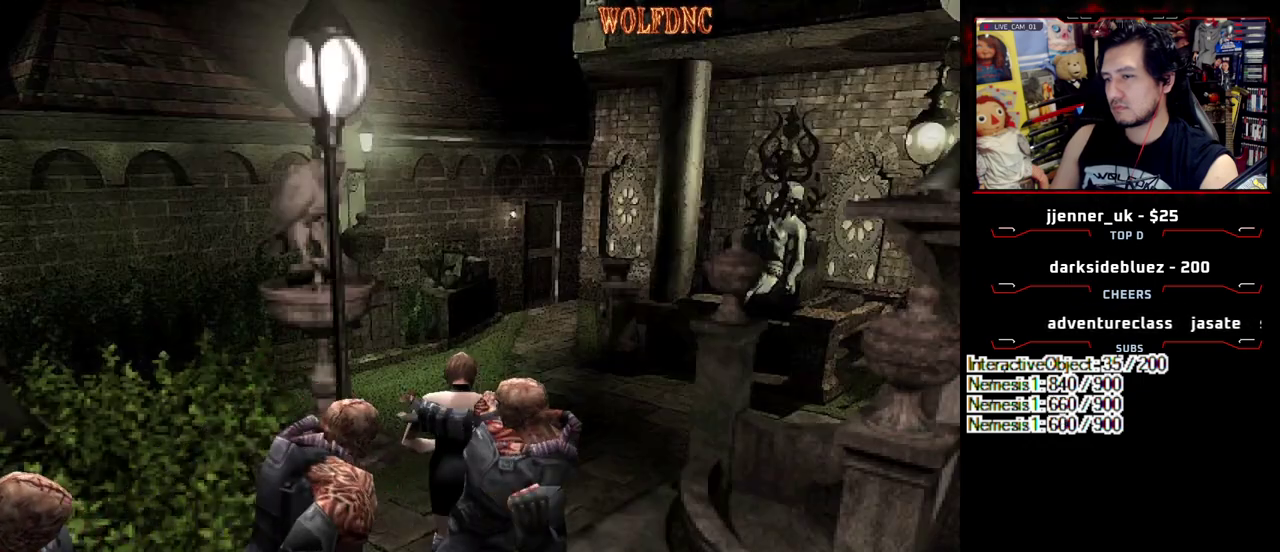
{"buttons": ["SQUARE", "DPAD_UP", "DPAD_LEFT"], "events": [[17, "DPAD_RIGHT", "down"], [250, "DPAD_RIGHT", "up"], [383, "DPAD_LEFT", "down"]]}
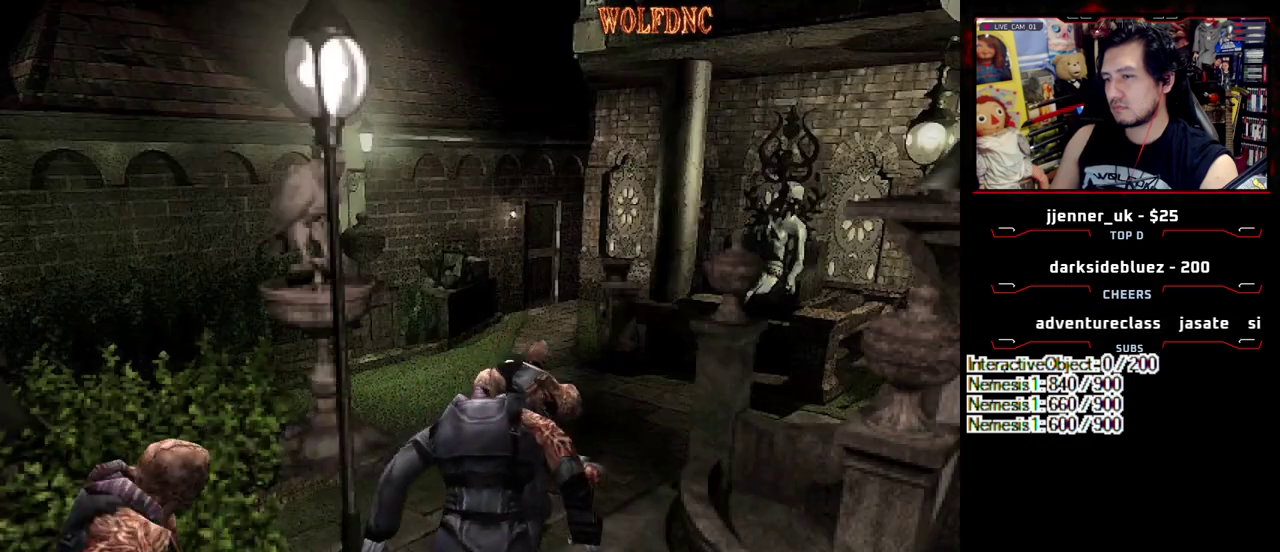
{"buttons": ["CIRCLE", "SQUARE", "DPAD_UP", "DPAD_LEFT"], "events": [[83, "DPAD_UP", "up"], [133, "SQUARE", "up"], [217, "SQUARE", "down"], [267, "DPAD_UP", "down"], [450, "CIRCLE", "down"]]}
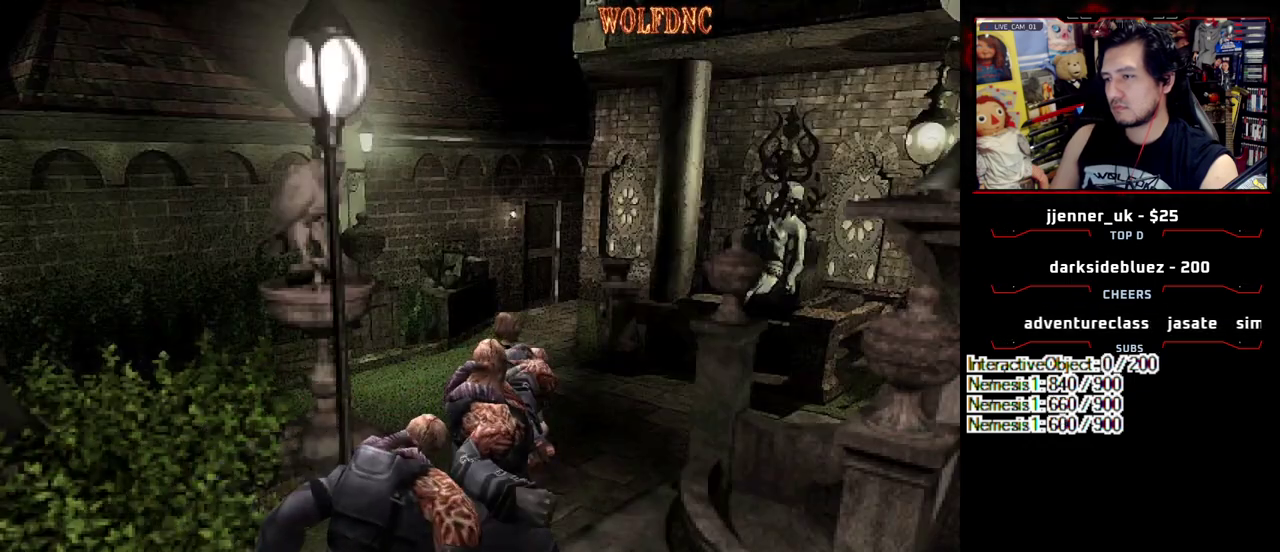
{"buttons": [], "events": [[50, "CIRCLE", "up"], [100, "CIRCLE", "down"], [100, "SQUARE", "up"], [183, "CIRCLE", "up"], [233, "CIRCLE", "down"], [283, "DPAD_LEFT", "up"], [283, "DPAD_UP", "up"], [333, "CIRCLE", "up"]]}
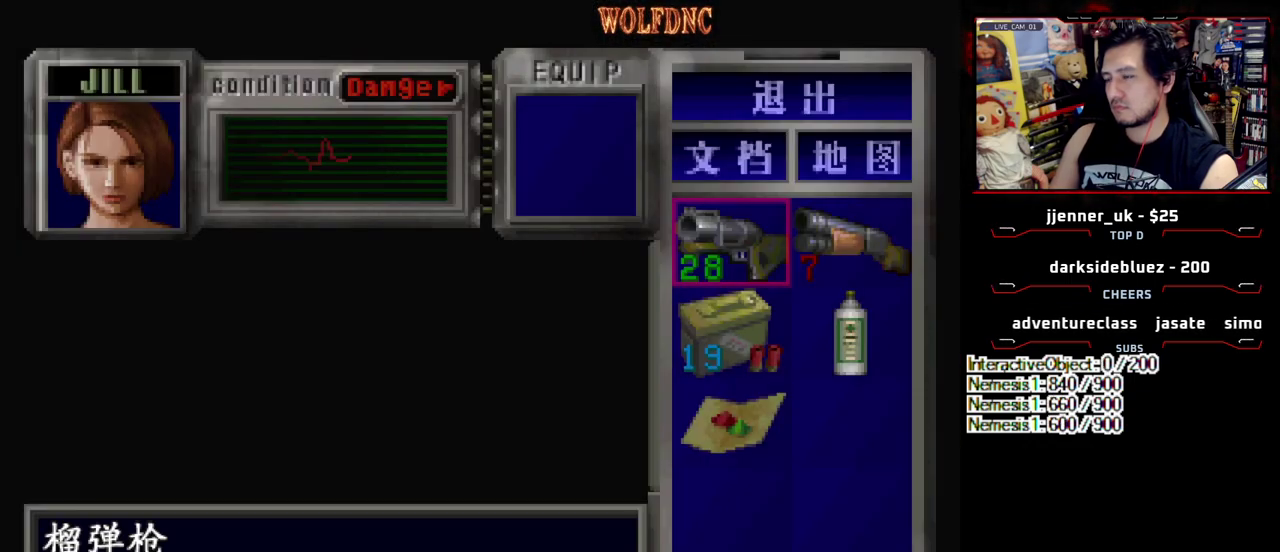
{"buttons": [], "events": []}
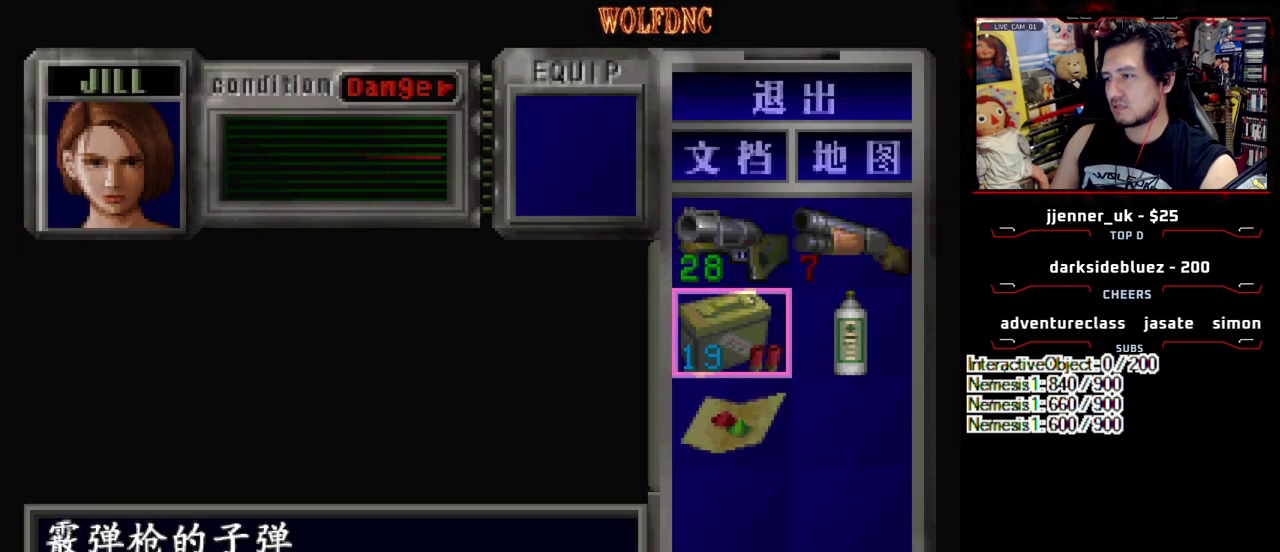
{"buttons": ["CROSS"], "events": [[33, "DPAD_RIGHT", "down"], [133, "DPAD_RIGHT", "up"], [450, "CROSS", "down"]]}
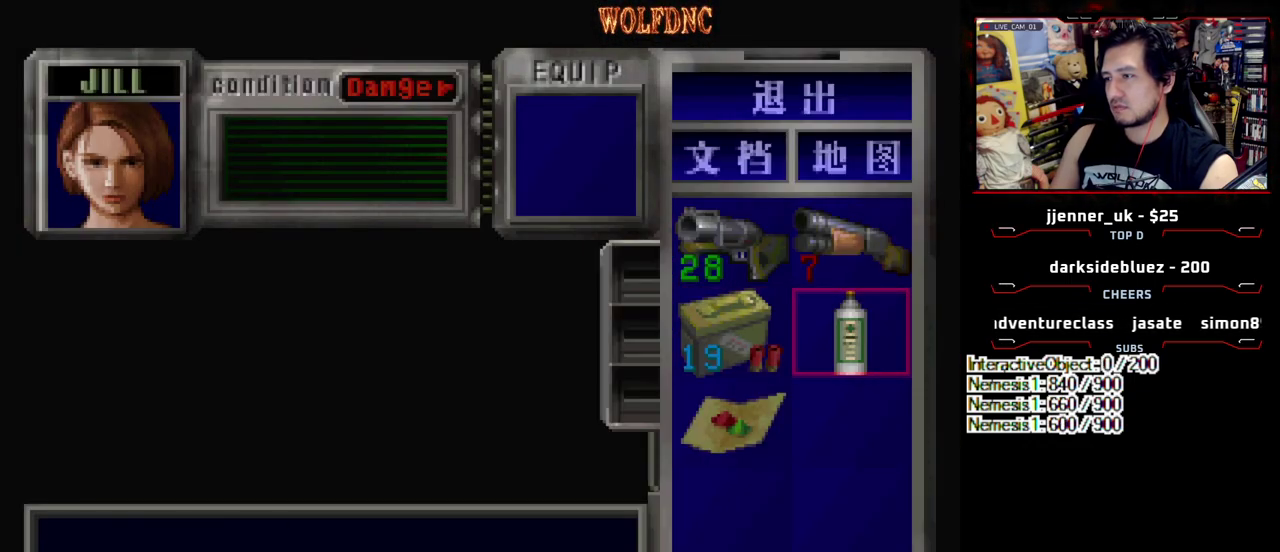
{"buttons": [], "events": [[50, "CROSS", "up"], [133, "CROSS", "down"], [233, "CROSS", "up"]]}
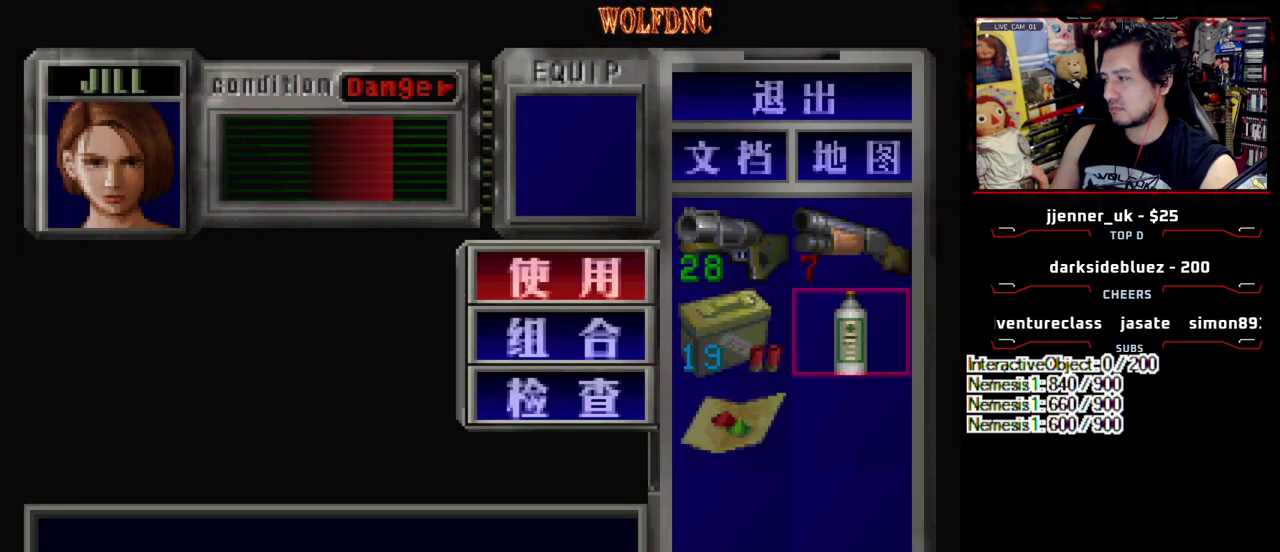
{"buttons": [], "events": []}
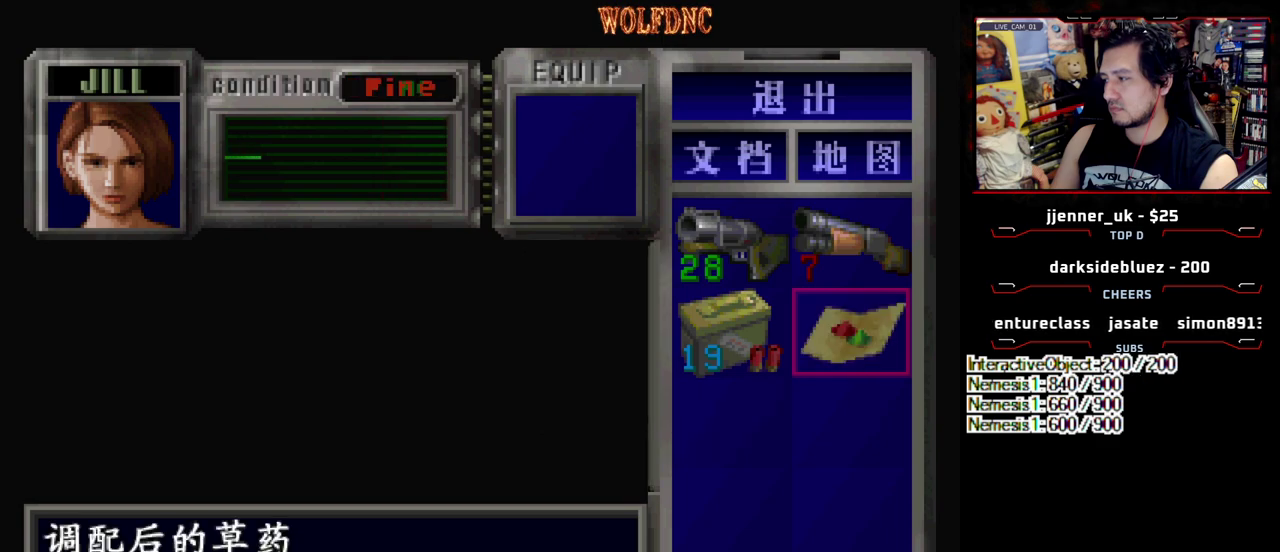
{"buttons": [], "events": [[217, "SQUARE", "down"], [367, "SQUARE", "up"]]}
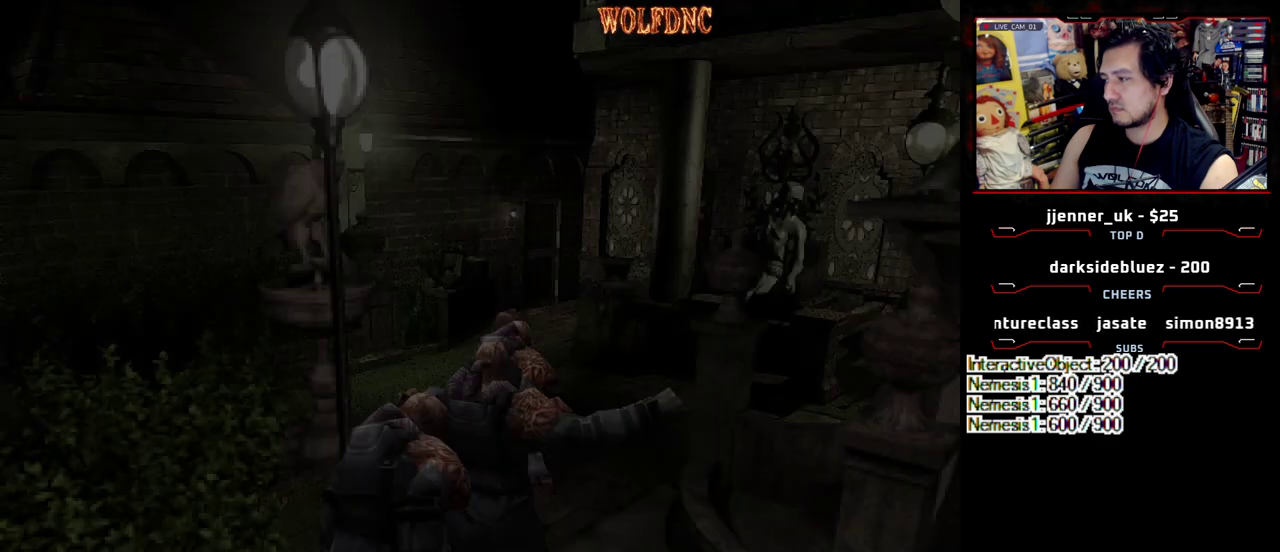
{"buttons": ["SQUARE", "DPAD_UP"], "events": [[133, "DPAD_UP", "down"], [133, "SQUARE", "down"], [333, "DPAD_LEFT", "down"], [467, "DPAD_LEFT", "up"]]}
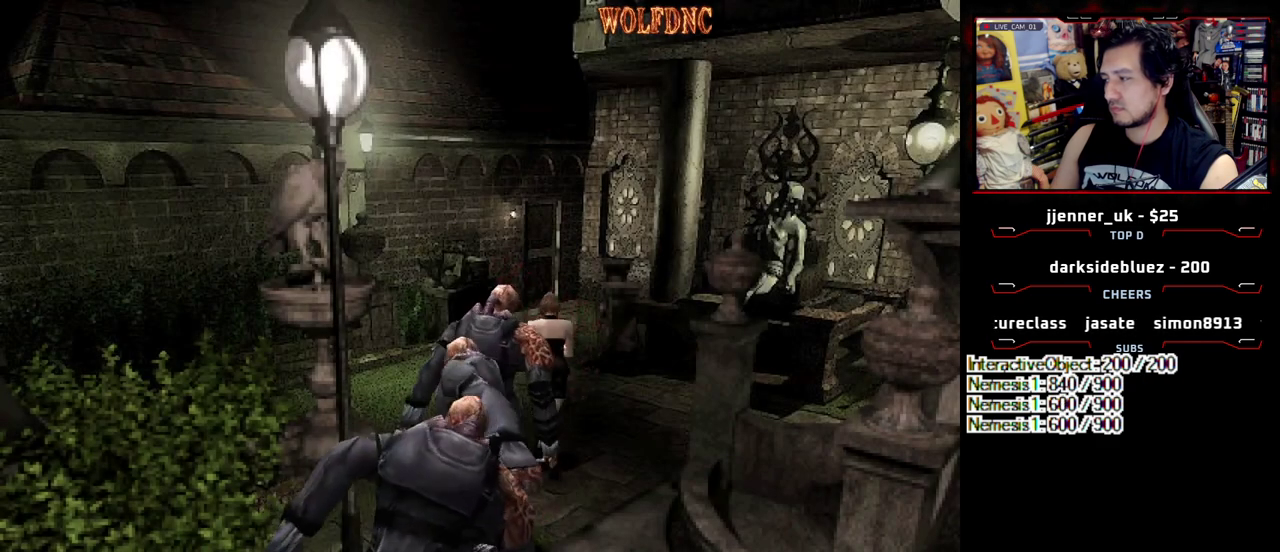
{"buttons": [], "events": [[17, "DPAD_UP", "up"], [17, "SQUARE", "up"]]}
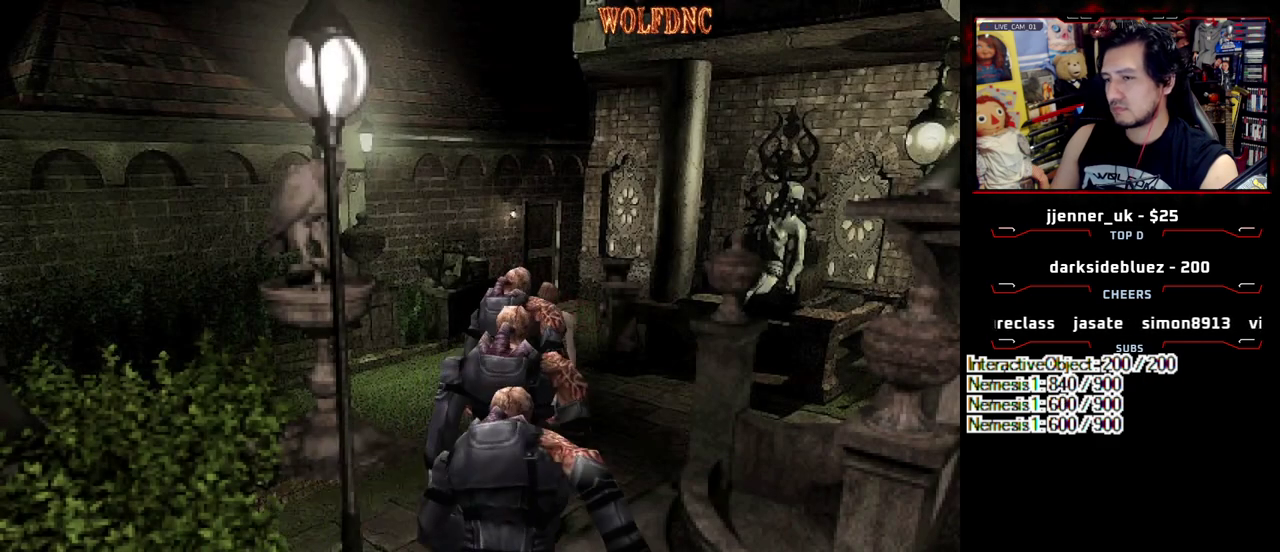
{"buttons": ["SQUARE", "DPAD_UP", "DPAD_LEFT"], "events": [[33, "DPAD_LEFT", "down"], [83, "DPAD_UP", "down"], [83, "SQUARE", "down"]]}
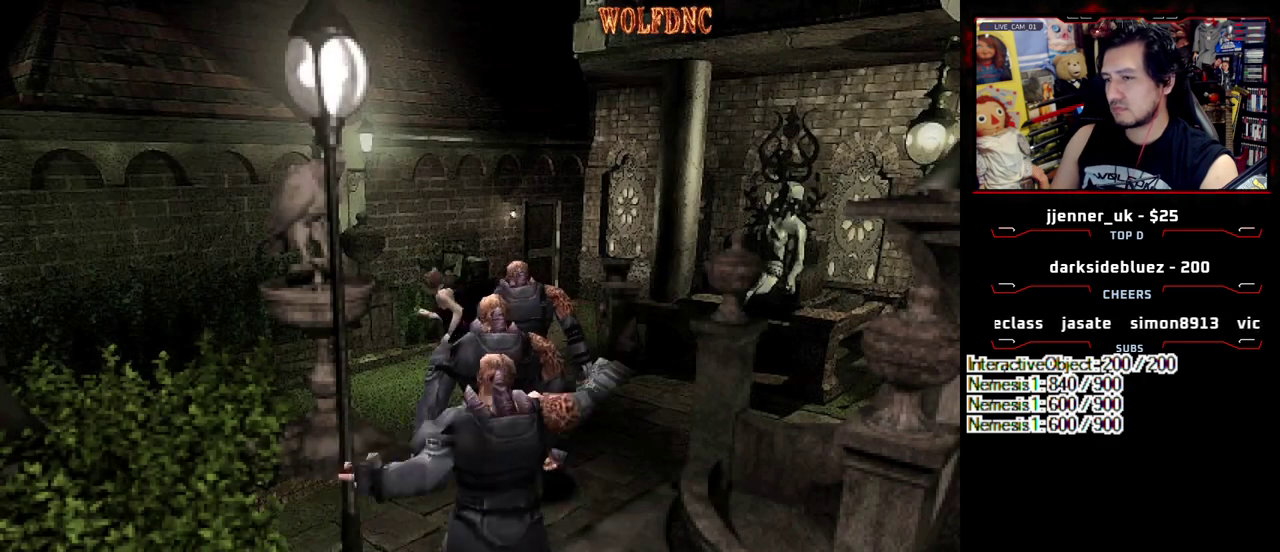
{"buttons": [], "events": [[150, "DPAD_LEFT", "up"], [150, "DPAD_UP", "up"], [150, "SQUARE", "up"]]}
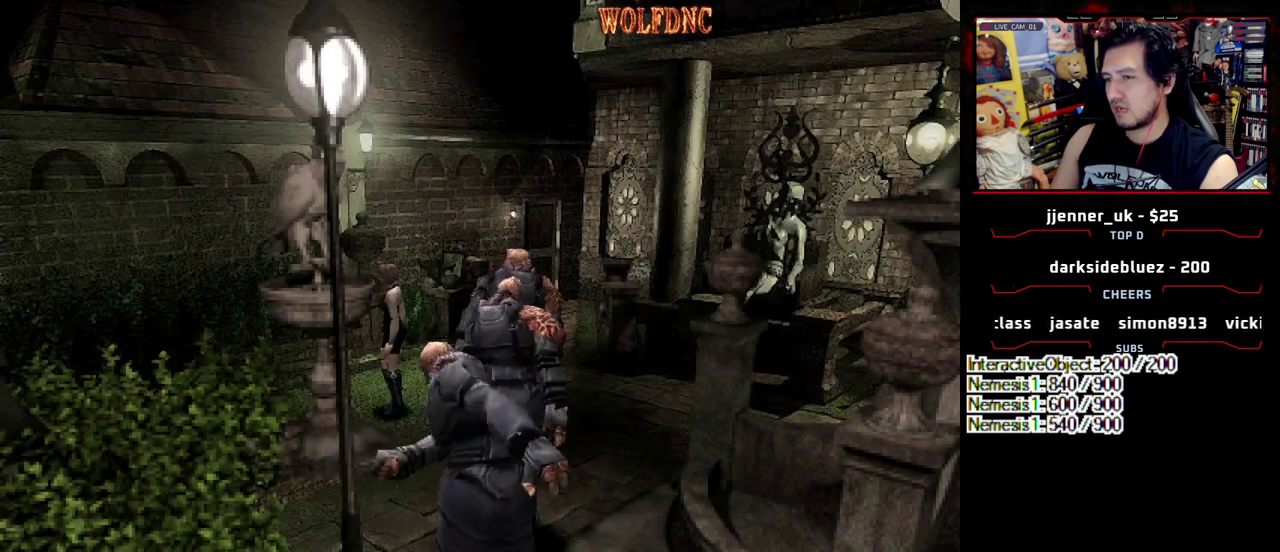
{"buttons": ["SQUARE", "DPAD_UP"], "events": [[200, "DPAD_RIGHT", "down"], [400, "DPAD_UP", "down"], [433, "DPAD_RIGHT", "up"], [433, "SQUARE", "down"]]}
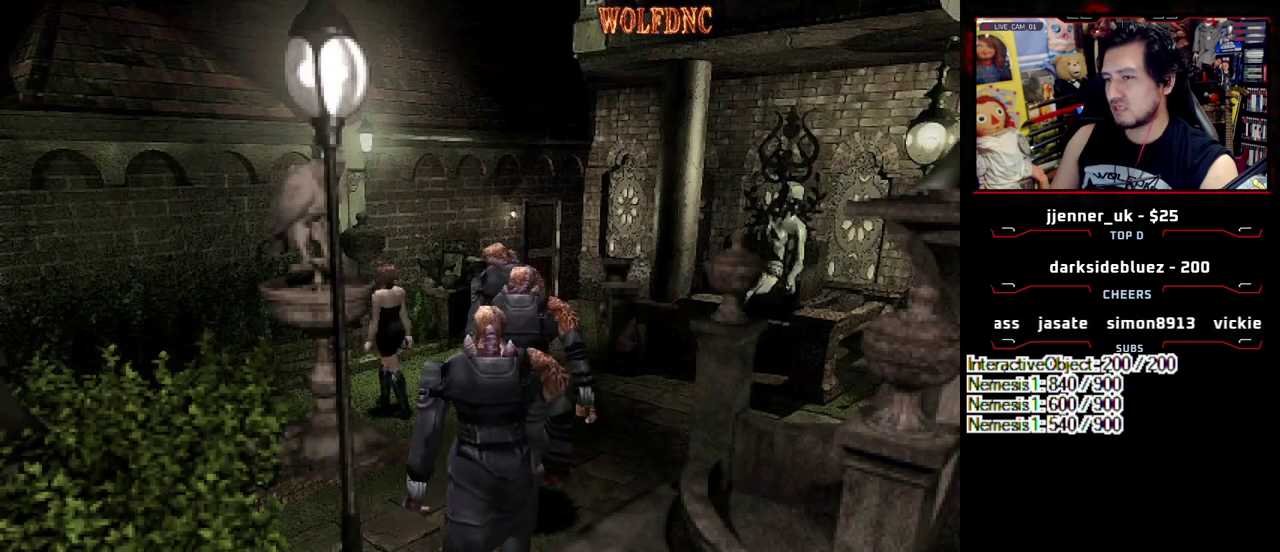
{"buttons": ["DPAD_LEFT"], "events": [[167, "SQUARE", "up"], [267, "DPAD_LEFT", "down"], [267, "DPAD_UP", "up"]]}
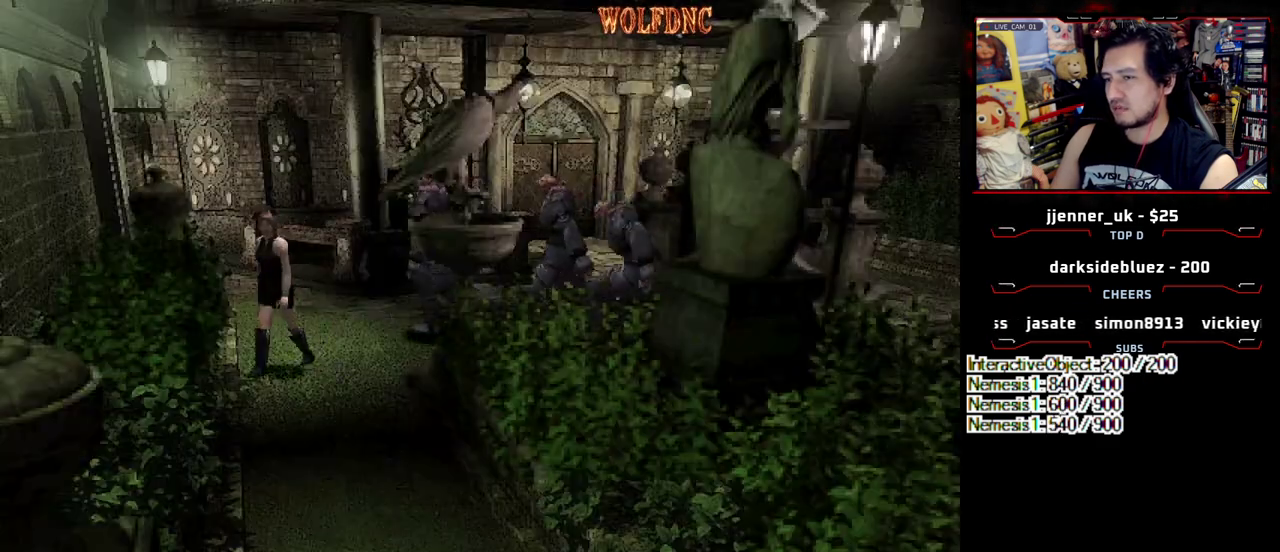
{"buttons": ["SQUARE", "DPAD_UP"], "events": [[333, "DPAD_UP", "down"], [383, "SQUARE", "down"], [467, "DPAD_LEFT", "up"]]}
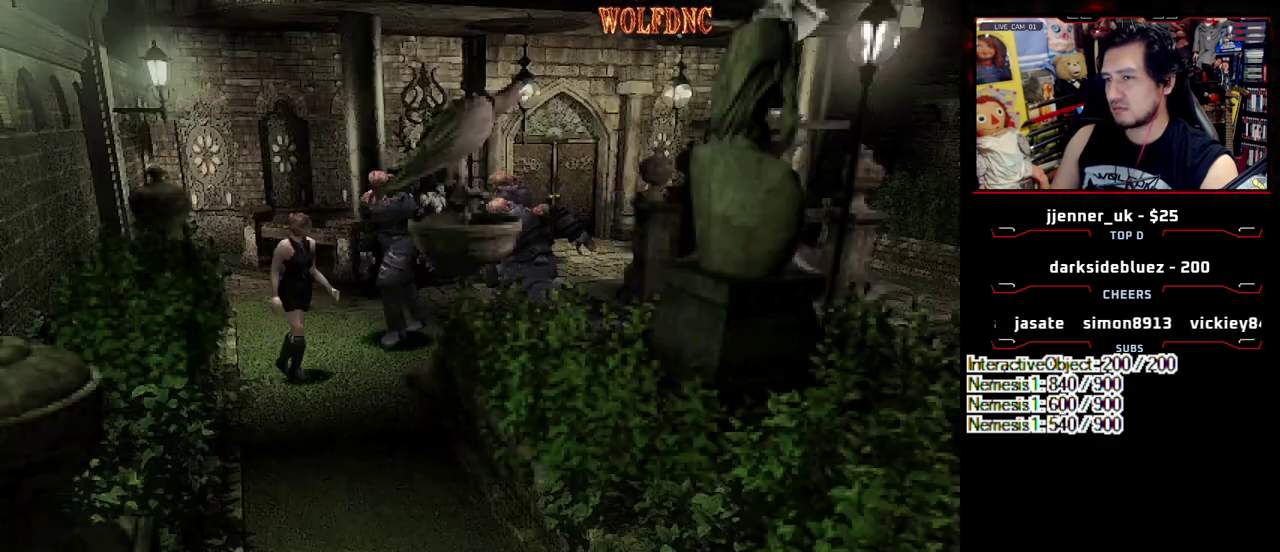
{"buttons": ["DPAD_RIGHT"], "events": [[17, "DPAD_UP", "up"], [67, "SQUARE", "up"], [250, "DPAD_UP", "down"], [300, "DPAD_RIGHT", "down"], [300, "SQUARE", "down"], [483, "DPAD_UP", "up"], [483, "SQUARE", "up"]]}
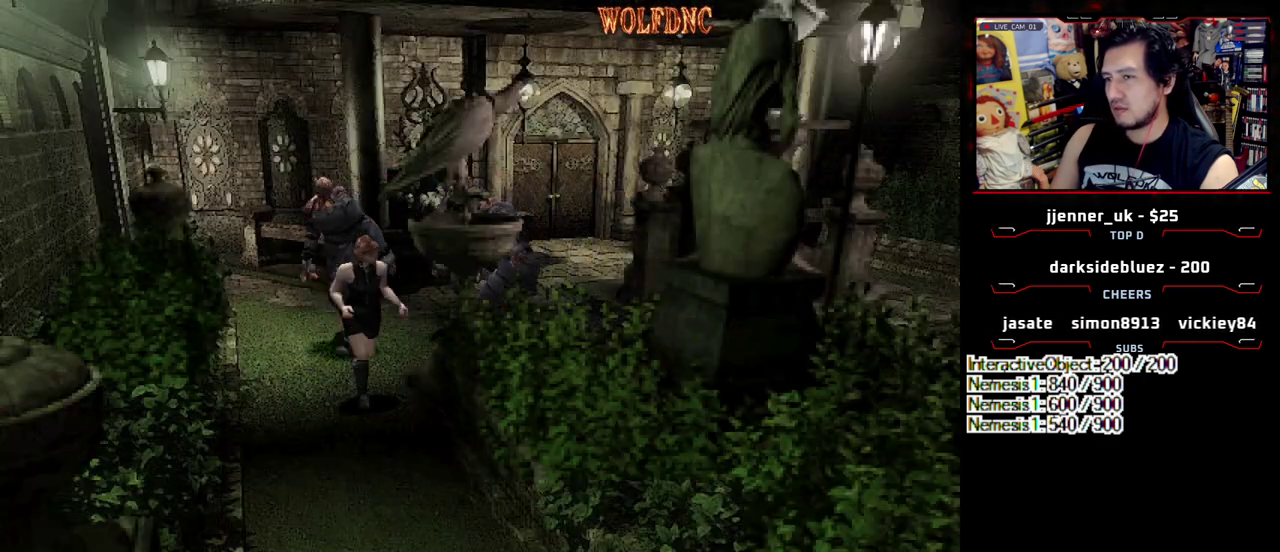
{"buttons": ["DPAD_LEFT"], "events": [[167, "DPAD_RIGHT", "up"], [167, "DPAD_UP", "down"], [267, "DPAD_LEFT", "down"], [350, "DPAD_UP", "up"]]}
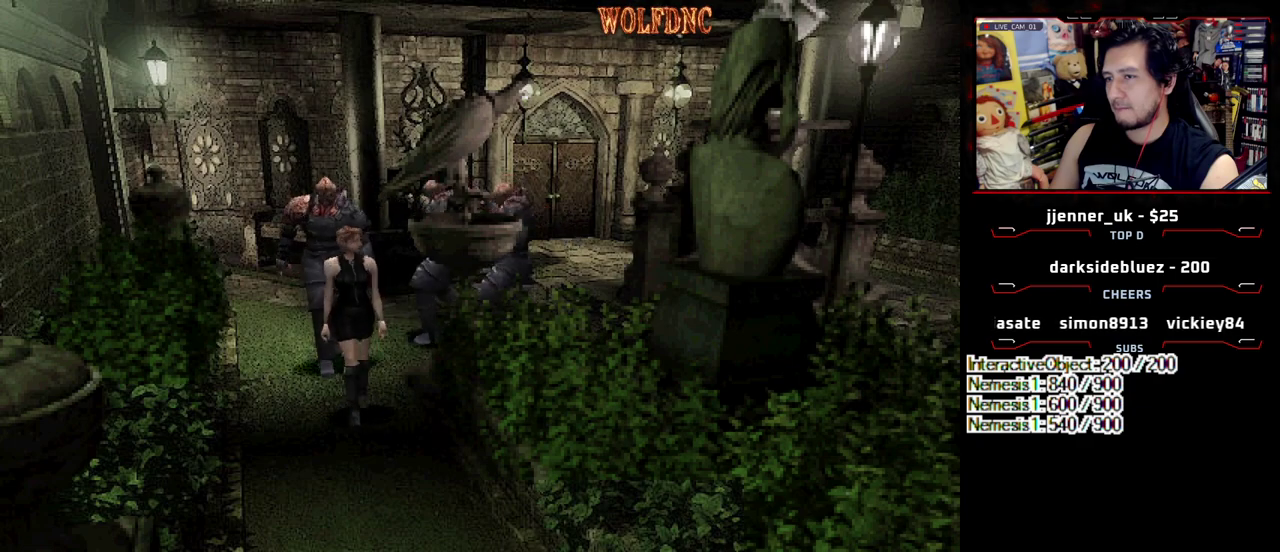
{"buttons": ["DPAD_LEFT"], "events": [[83, "DPAD_LEFT", "up"], [117, "DPAD_RIGHT", "down"], [117, "DPAD_UP", "down"], [117, "SQUARE", "down"], [250, "DPAD_RIGHT", "up"], [300, "DPAD_UP", "up"], [333, "DPAD_LEFT", "down"], [333, "SQUARE", "up"]]}
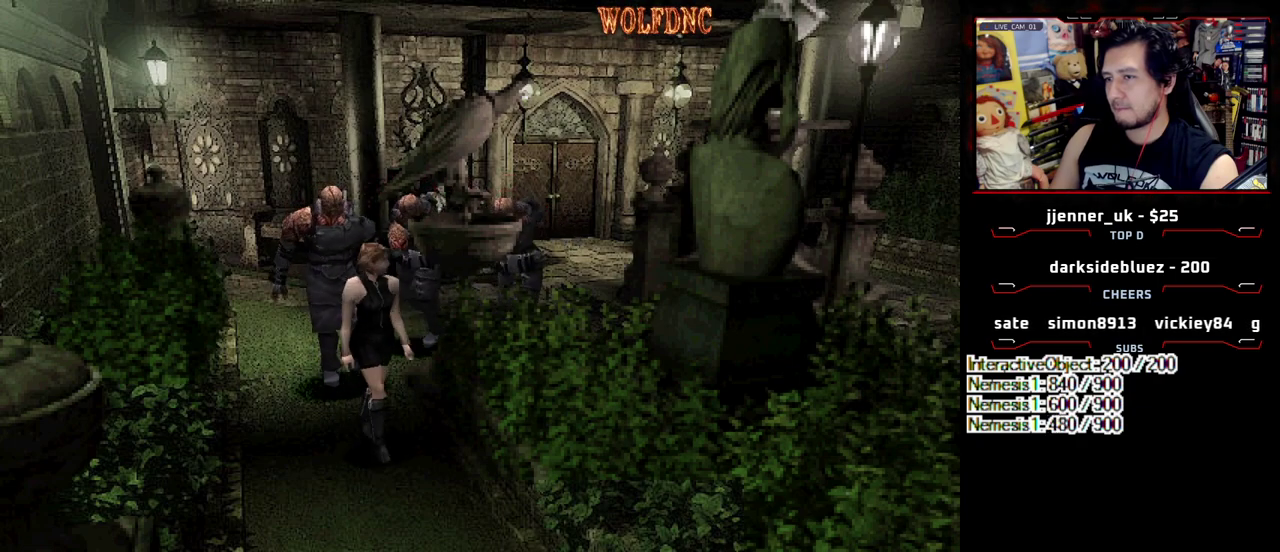
{"buttons": [], "events": [[33, "DPAD_LEFT", "up"], [117, "DPAD_RIGHT", "down"], [117, "DPAD_UP", "down"], [167, "SQUARE", "down"], [317, "DPAD_RIGHT", "up"], [317, "DPAD_UP", "up"], [400, "SQUARE", "up"]]}
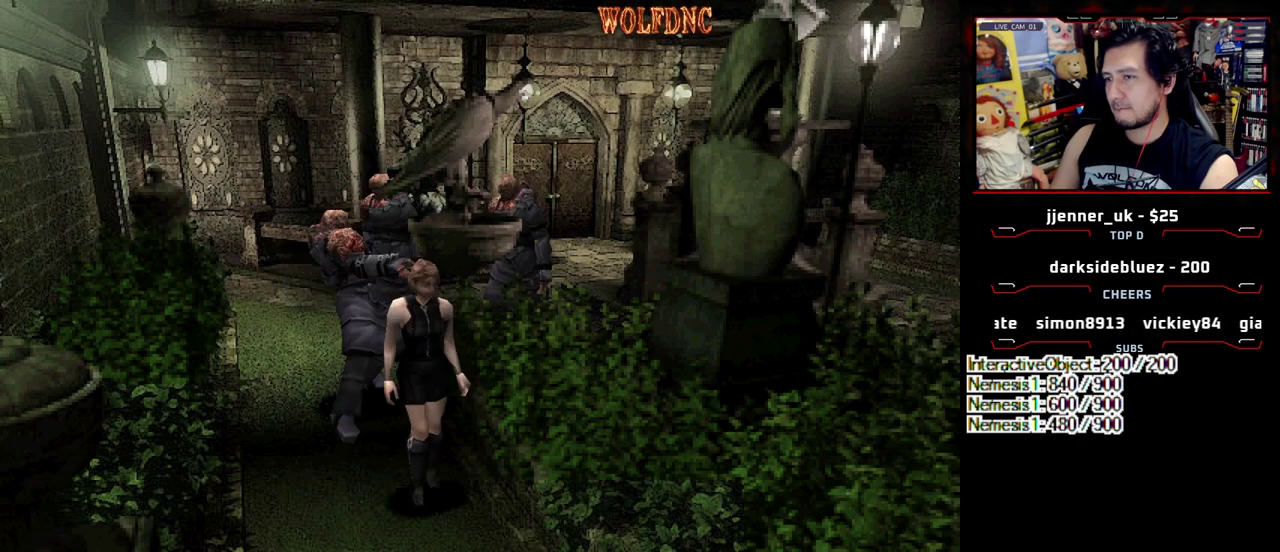
{"buttons": ["SQUARE"], "events": [[50, "DPAD_RIGHT", "down"], [133, "DPAD_UP", "down"], [133, "SQUARE", "down"], [417, "DPAD_RIGHT", "up"], [467, "DPAD_UP", "up"]]}
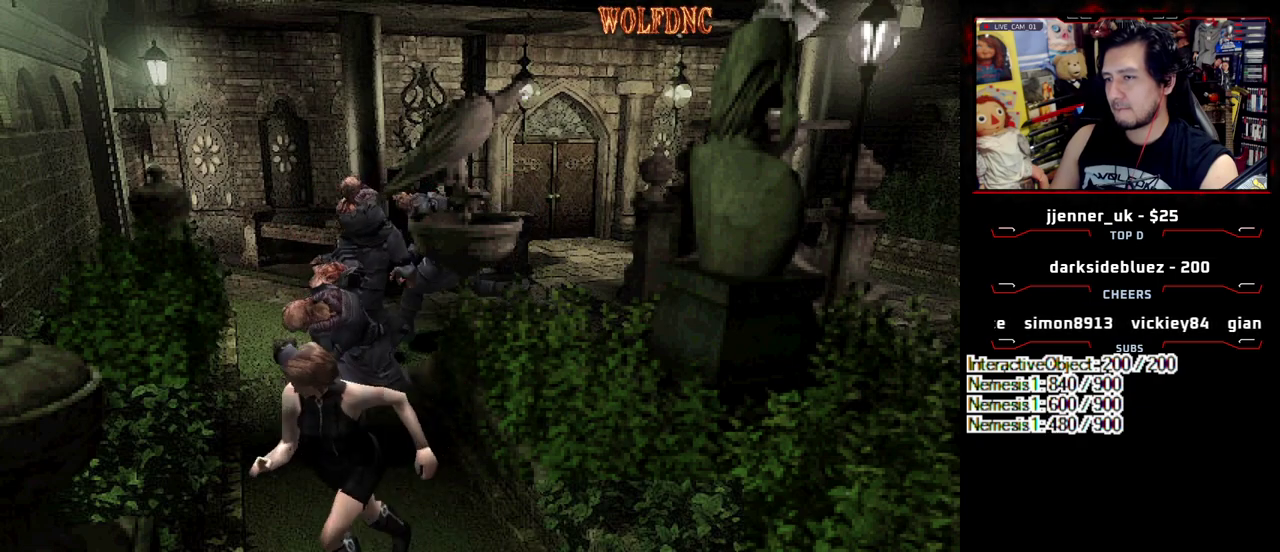
{"buttons": [], "events": [[17, "SQUARE", "up"]]}
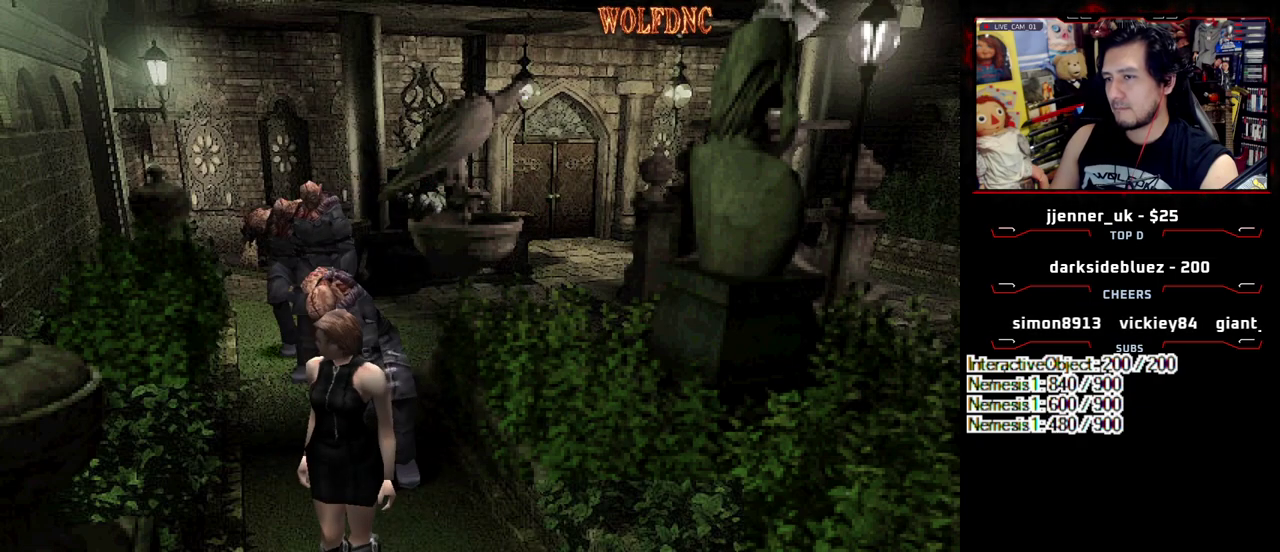
{"buttons": [], "events": [[167, "DPAD_LEFT", "down"], [450, "DPAD_LEFT", "up"]]}
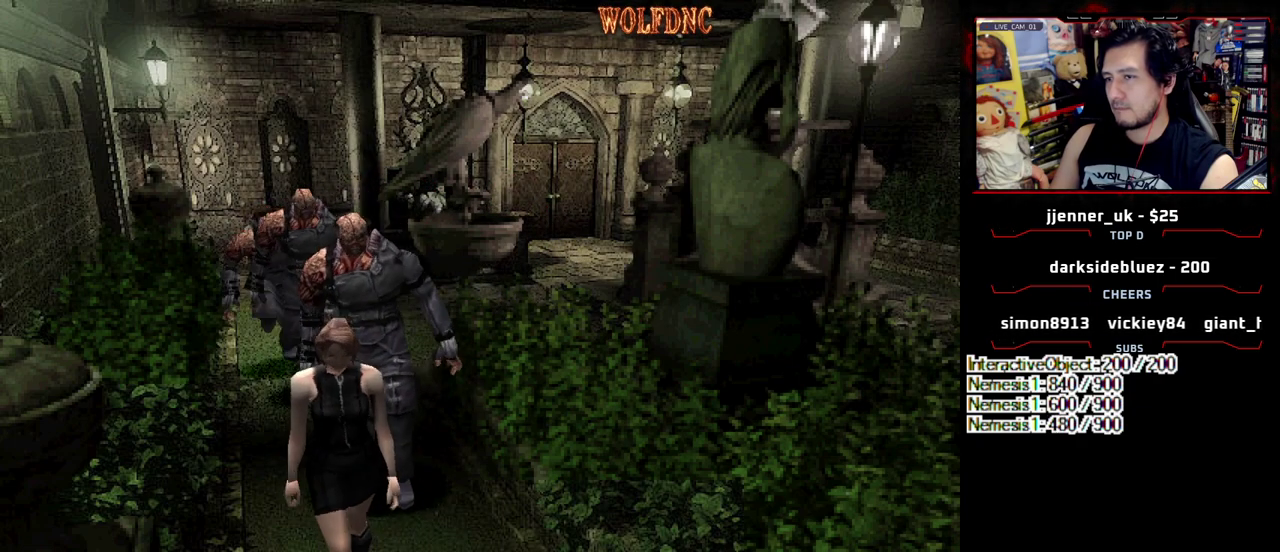
{"buttons": ["SQUARE"], "events": [[133, "DPAD_UP", "down"], [183, "SQUARE", "down"], [467, "DPAD_UP", "up"]]}